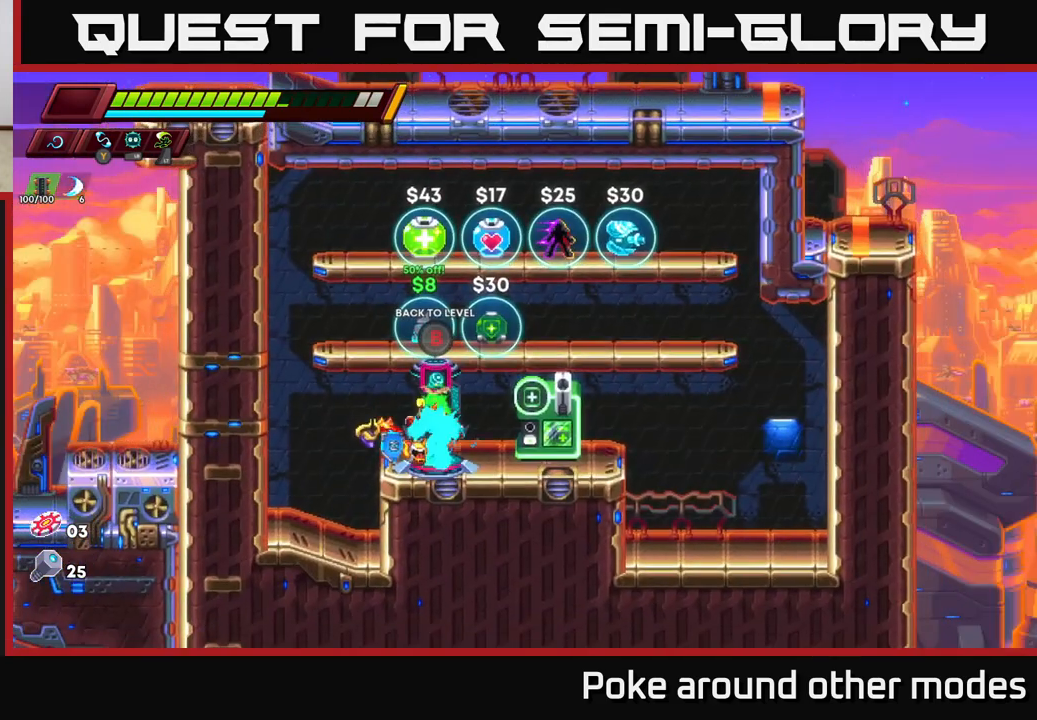
Gameplay with a controller (Xbox layout); each line is a JSON object with the inputs held at the frame after it. "events" lists button and stick changes between this image and that frame as [ms after this image, input, new state], when the widget could be followed in between.
{"buttons": ["A", "R2"], "left_stick": "right", "right_stick": "center", "events": [[167, "A", "up"], [200, "R2", "up"], [350, "A", "down"], [350, "R2", "down"], [400, "left_stick", "right"]]}
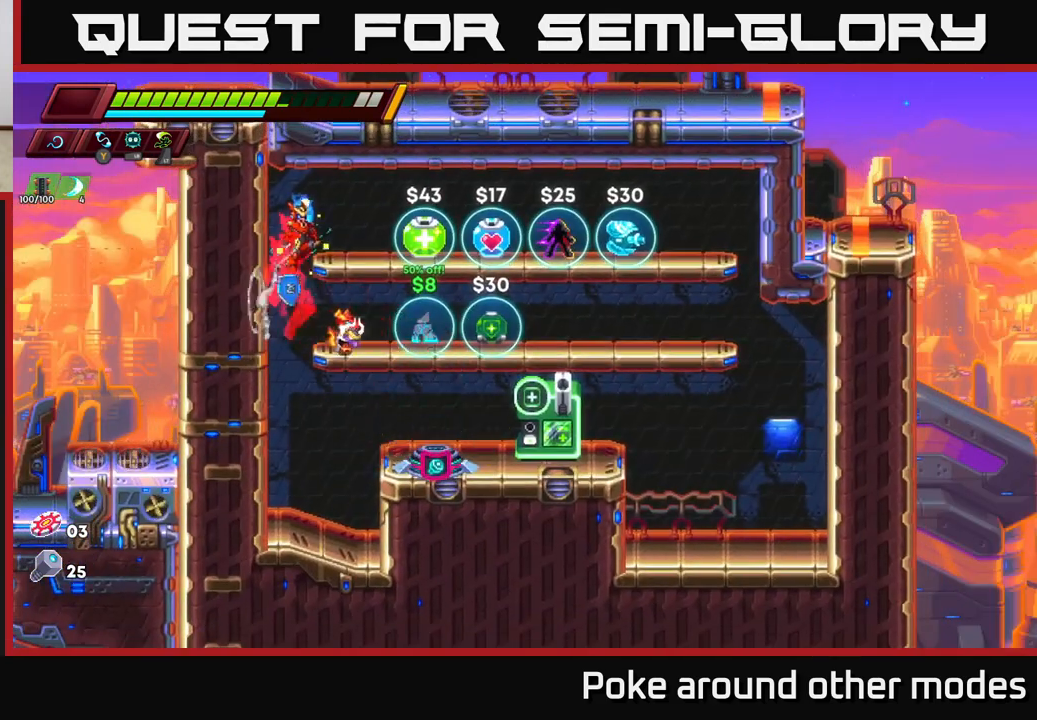
{"buttons": ["A"], "left_stick": "down", "right_stick": "center", "events": [[33, "R2", "up"], [50, "A", "up"], [217, "left_stick", "center"], [417, "left_stick", "down"], [467, "A", "down"]]}
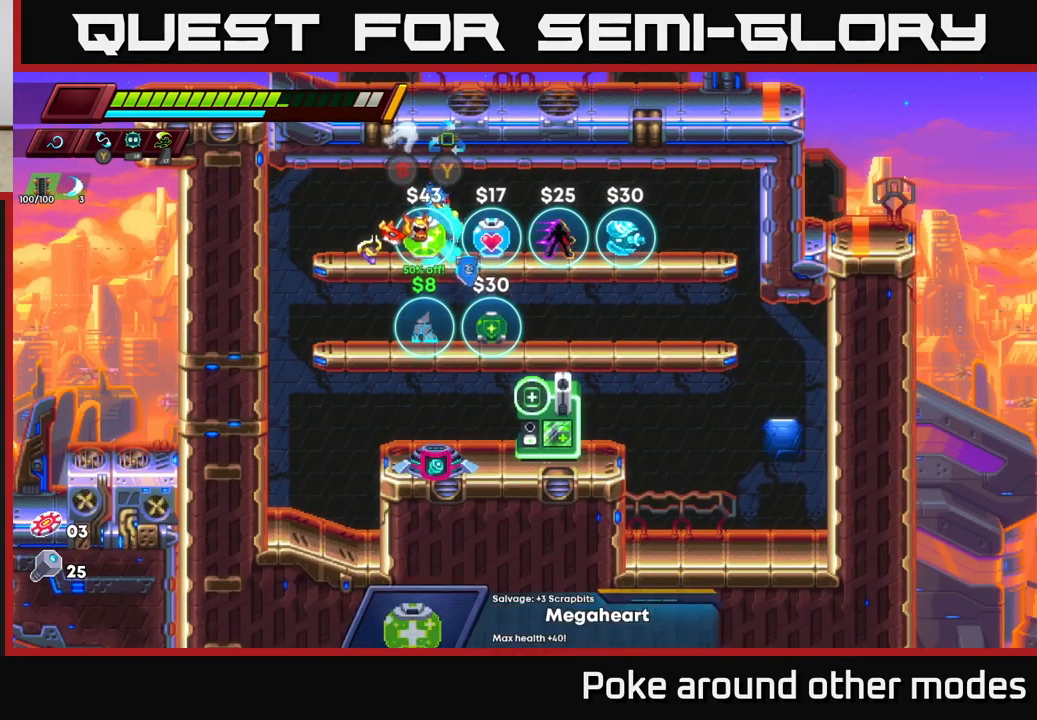
{"buttons": [], "left_stick": "right", "right_stick": "center", "events": [[100, "A", "up"], [150, "left_stick", "center"], [400, "left_stick", "right"]]}
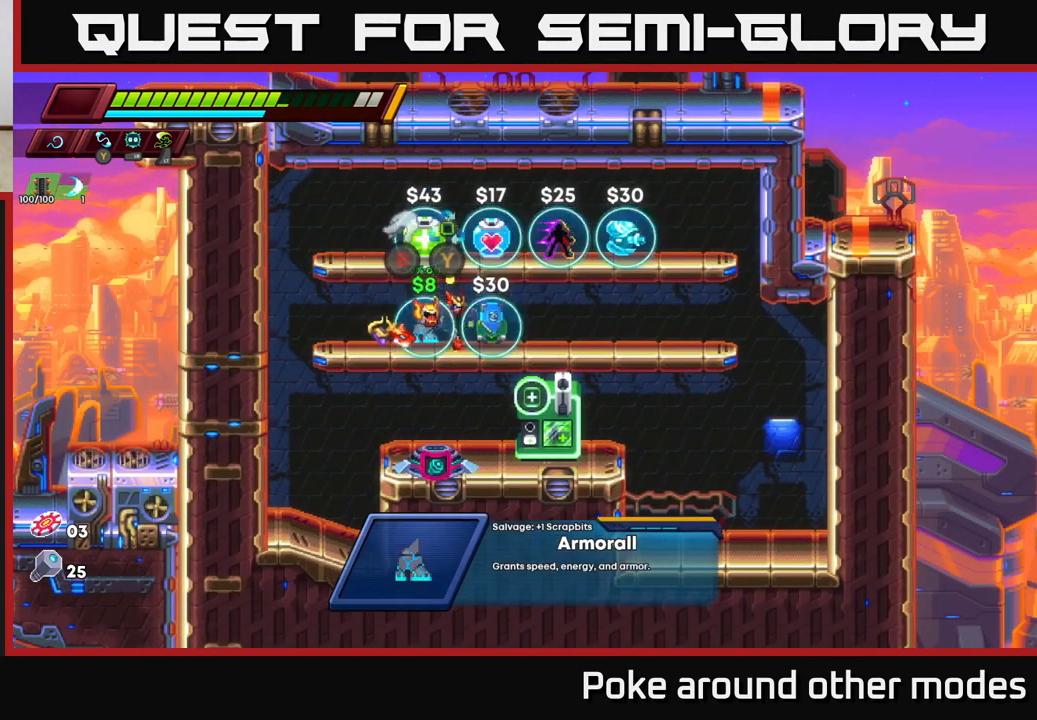
{"buttons": [], "left_stick": "center", "right_stick": "center", "events": [[200, "left_stick", "center"]]}
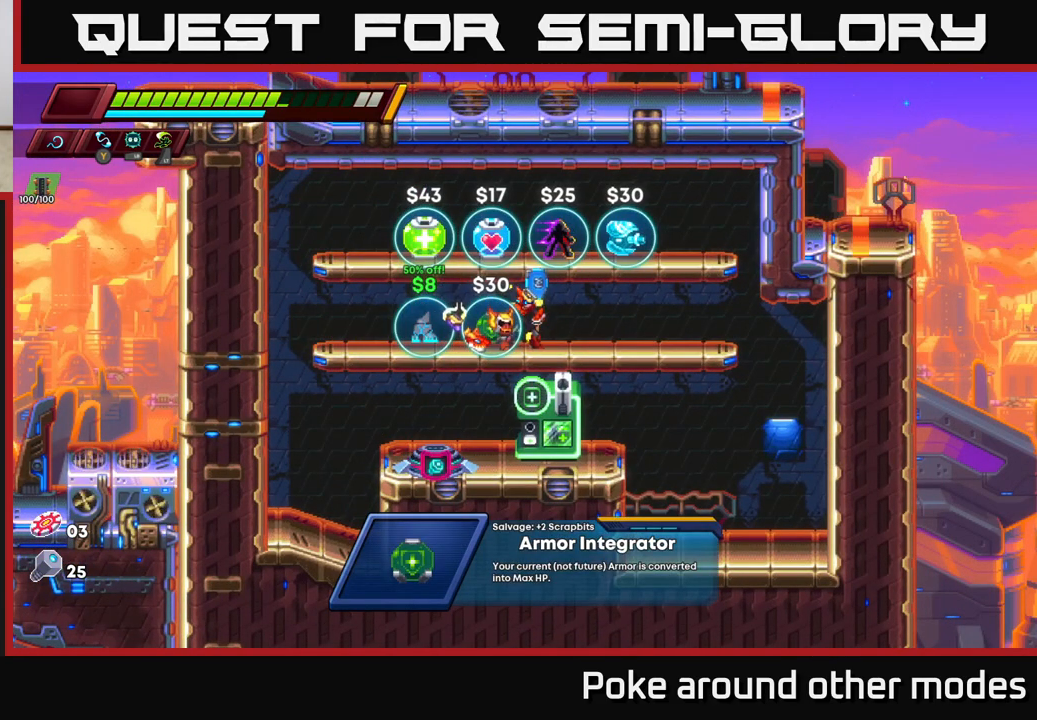
{"buttons": [], "left_stick": "left", "right_stick": "center", "events": [[217, "A", "down"], [400, "A", "up"], [433, "left_stick", "left"]]}
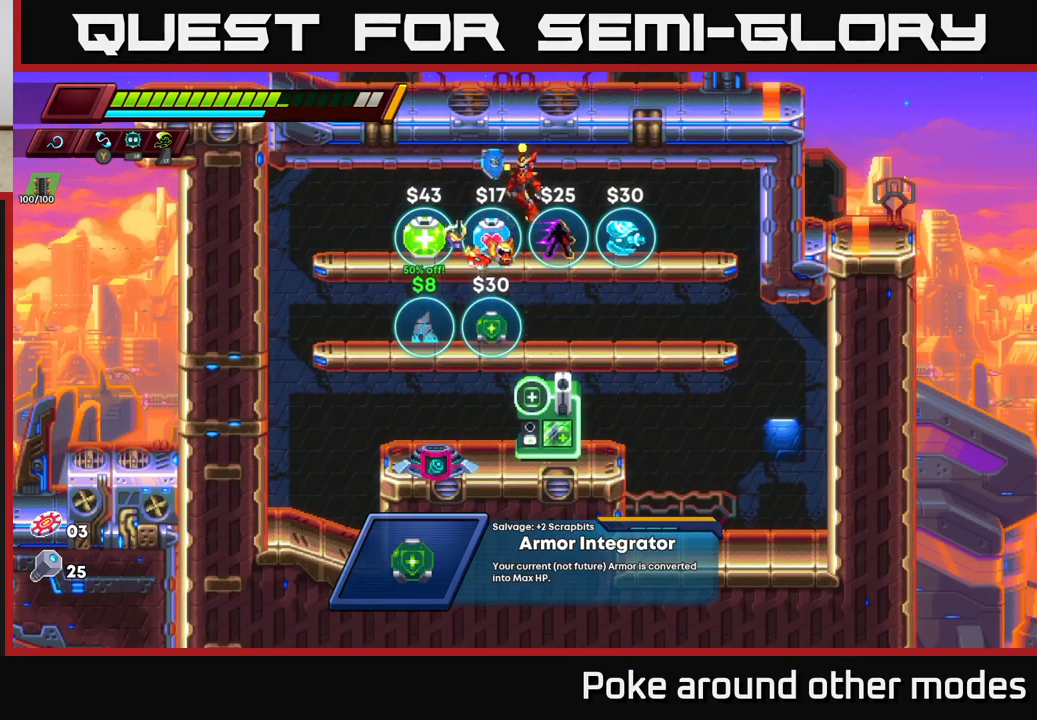
{"buttons": [], "left_stick": "right", "right_stick": "center", "events": [[67, "left_stick", "center"], [400, "left_stick", "right"]]}
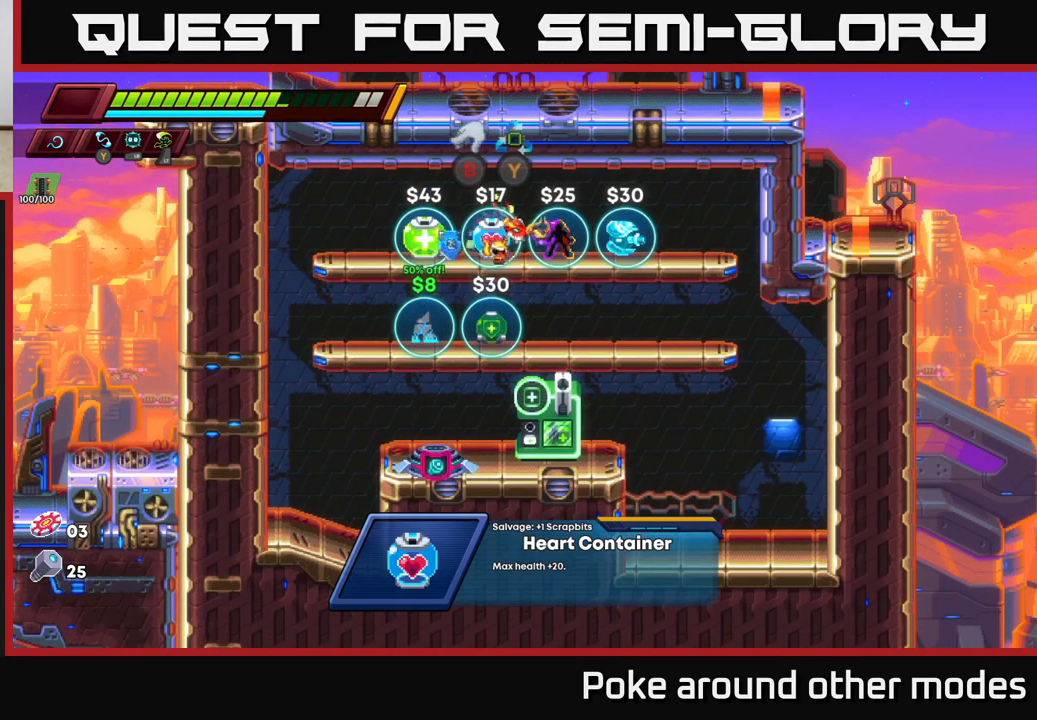
{"buttons": [], "left_stick": "left", "right_stick": "center", "events": [[50, "left_stick", "center"], [383, "left_stick", "left"]]}
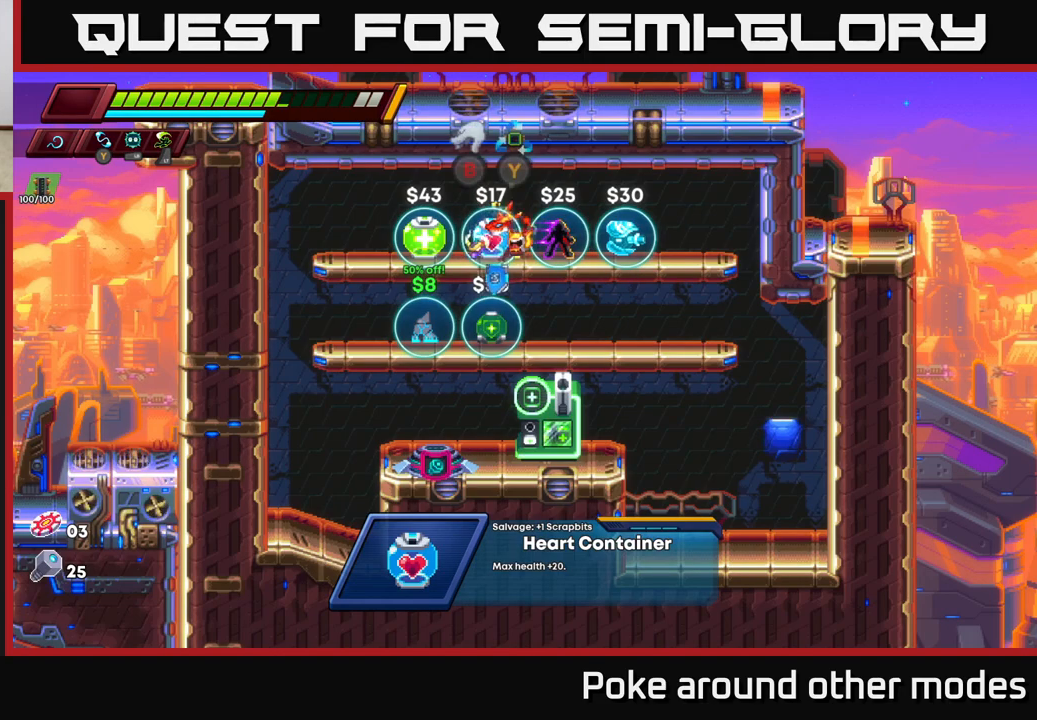
{"buttons": ["B"], "left_stick": "center", "right_stick": "center", "events": [[17, "left_stick", "center"], [433, "B", "down"]]}
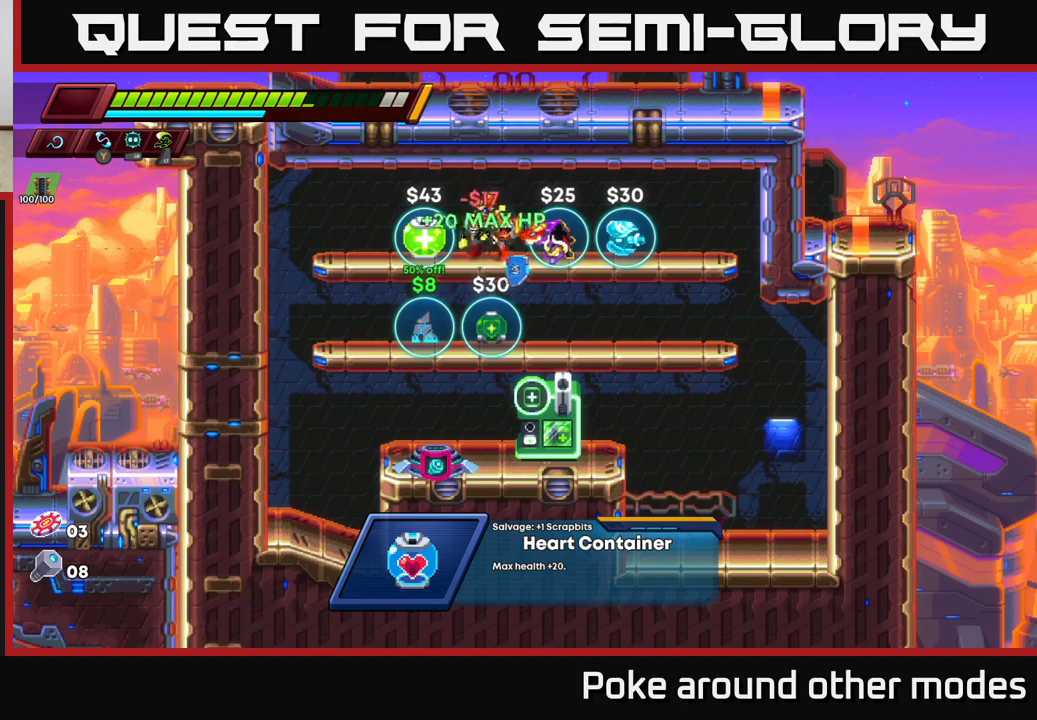
{"buttons": [], "left_stick": "left", "right_stick": "center", "events": [[17, "B", "up"], [67, "left_stick", "down"], [250, "A", "down"], [333, "A", "up"], [500, "left_stick", "left"]]}
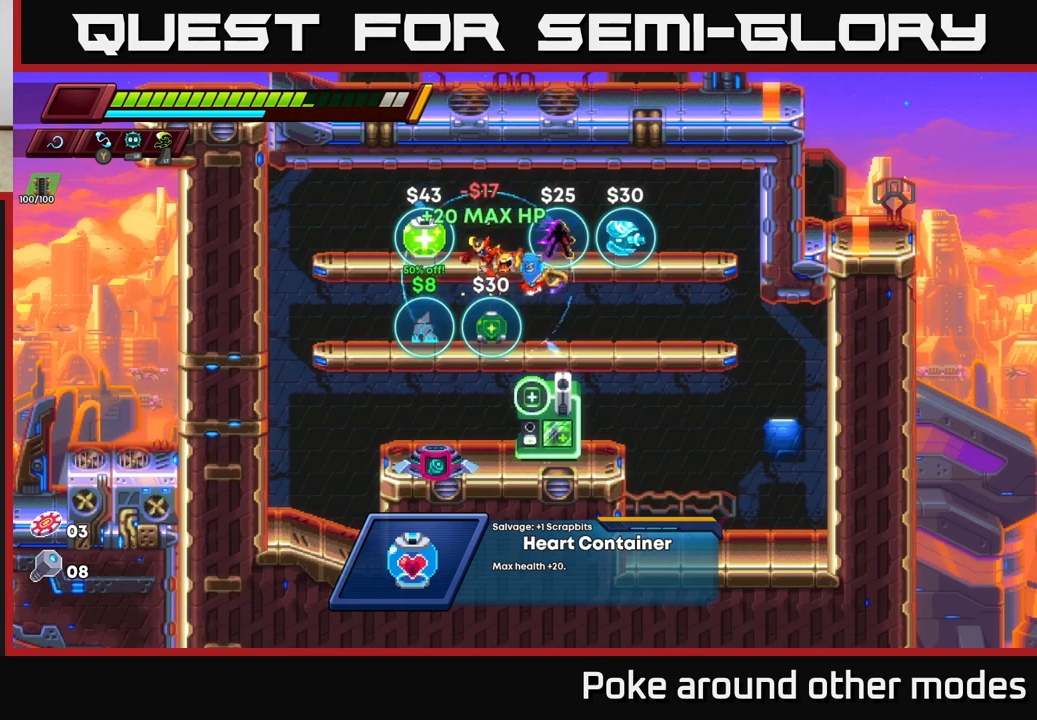
{"buttons": [], "left_stick": "center", "right_stick": "center", "events": [[233, "left_stick", "center"], [333, "B", "down"], [400, "B", "up"]]}
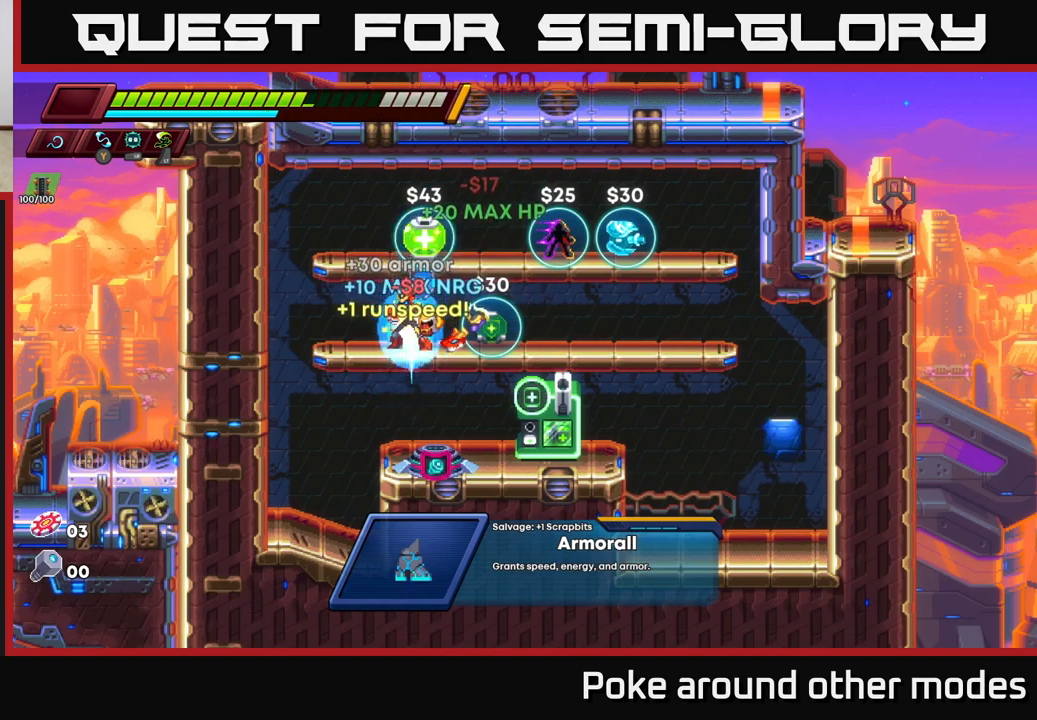
{"buttons": [], "left_stick": "center", "right_stick": "center", "events": [[83, "left_stick", "down"], [167, "A", "down"], [267, "A", "up"], [317, "left_stick", "center"]]}
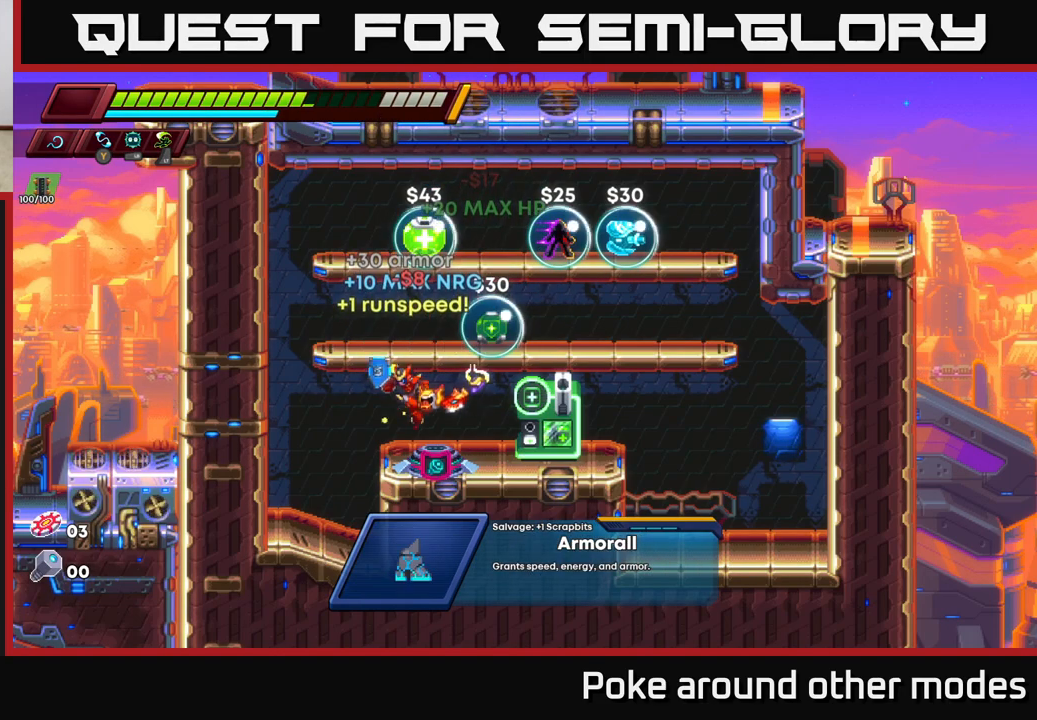
{"buttons": [], "left_stick": "center", "right_stick": "center", "events": [[217, "left_stick", "right"], [283, "B", "down"], [333, "left_stick", "center"], [367, "B", "up"]]}
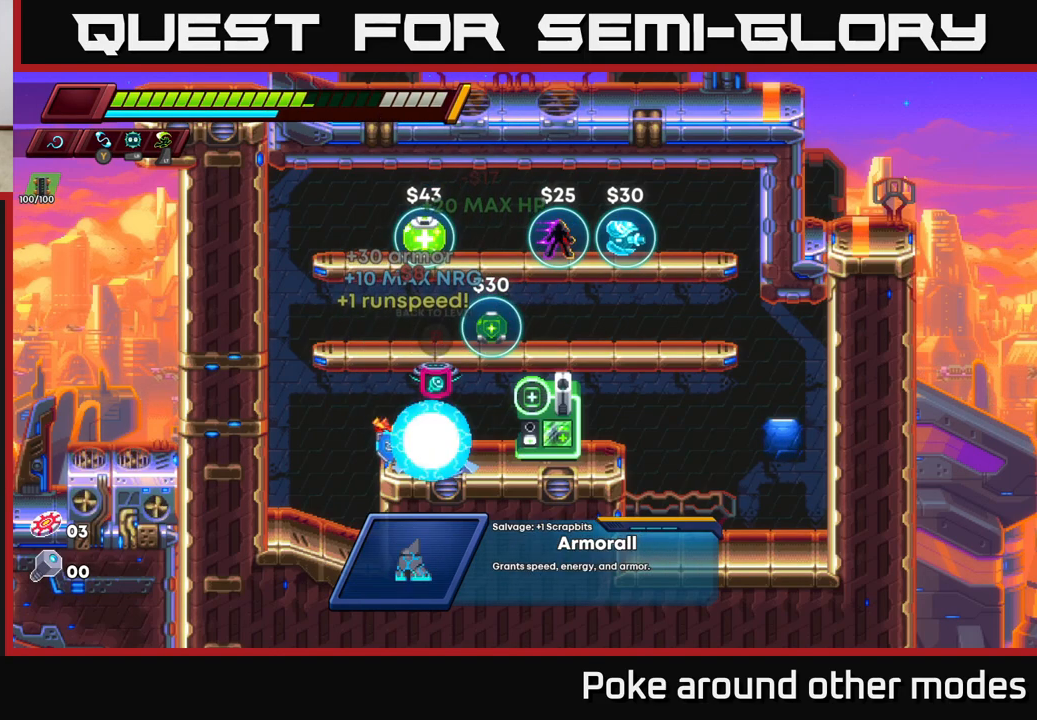
{"buttons": [], "left_stick": "center", "right_stick": "center", "events": []}
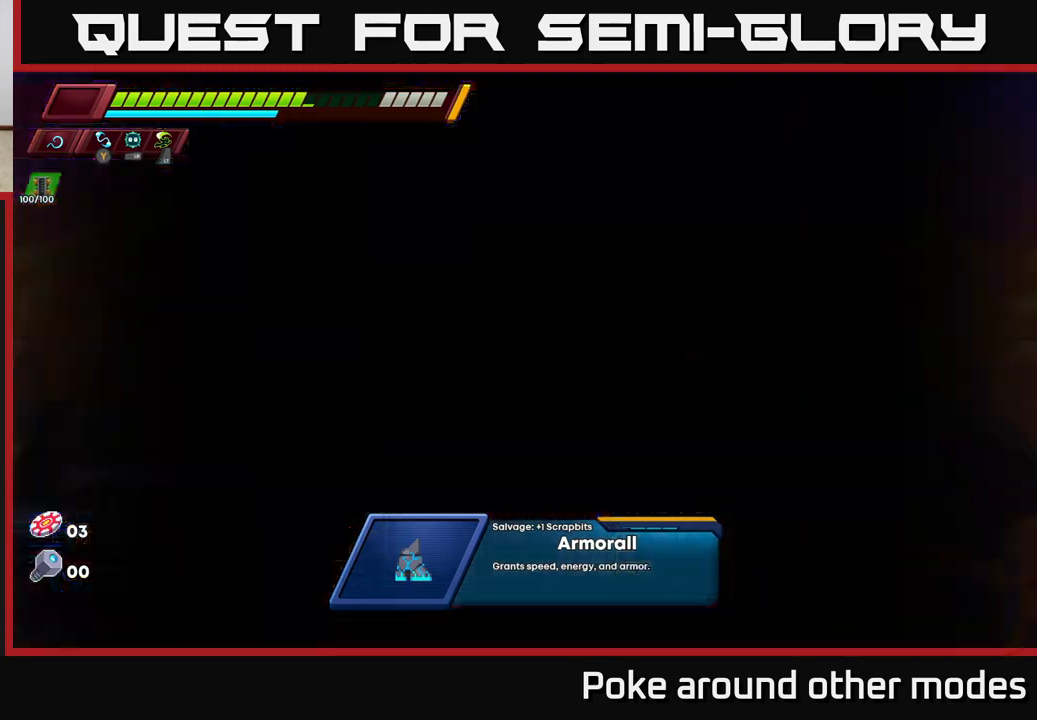
{"buttons": [], "left_stick": "center", "right_stick": "center", "events": []}
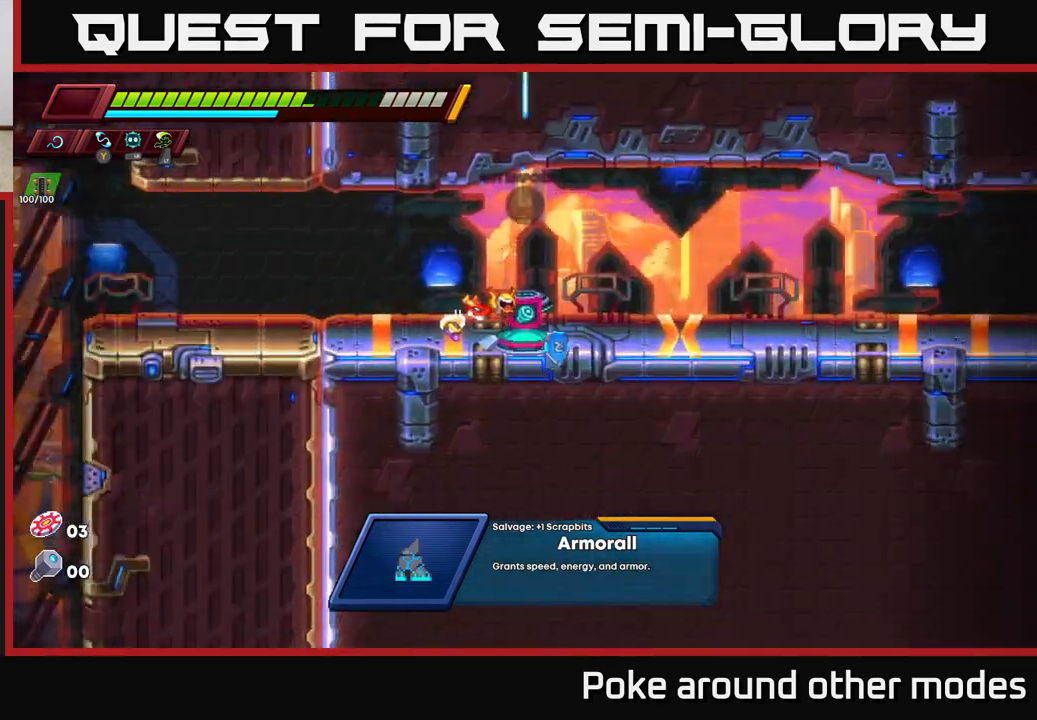
{"buttons": ["R2"], "left_stick": "right", "right_stick": "center", "events": [[250, "left_stick", "right"], [367, "R2", "down"]]}
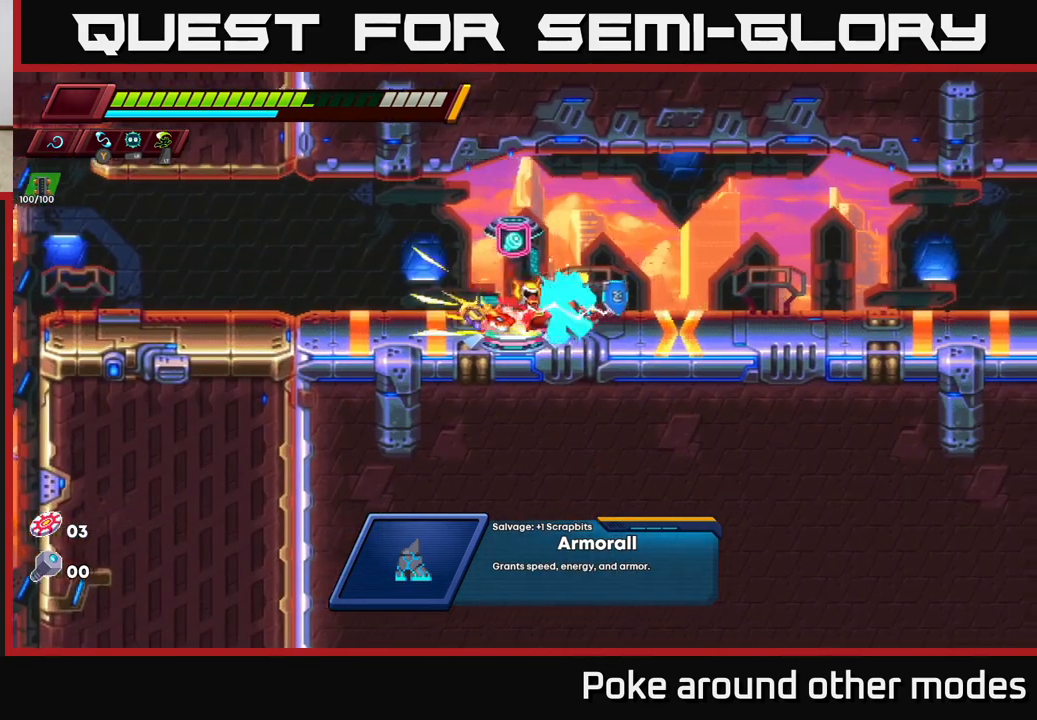
{"buttons": ["R2"], "left_stick": "right", "right_stick": "center", "events": [[33, "R2", "up"], [100, "R2", "down"]]}
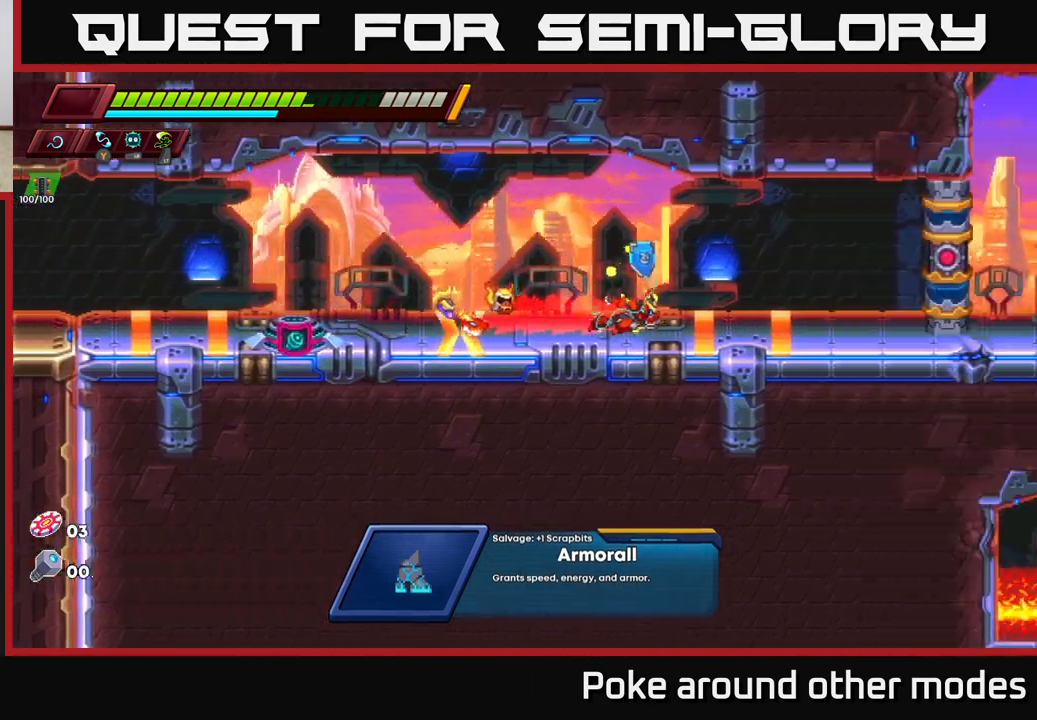
{"buttons": ["R2"], "left_stick": "right", "right_stick": "center", "events": [[200, "R2", "up"], [283, "R2", "down"]]}
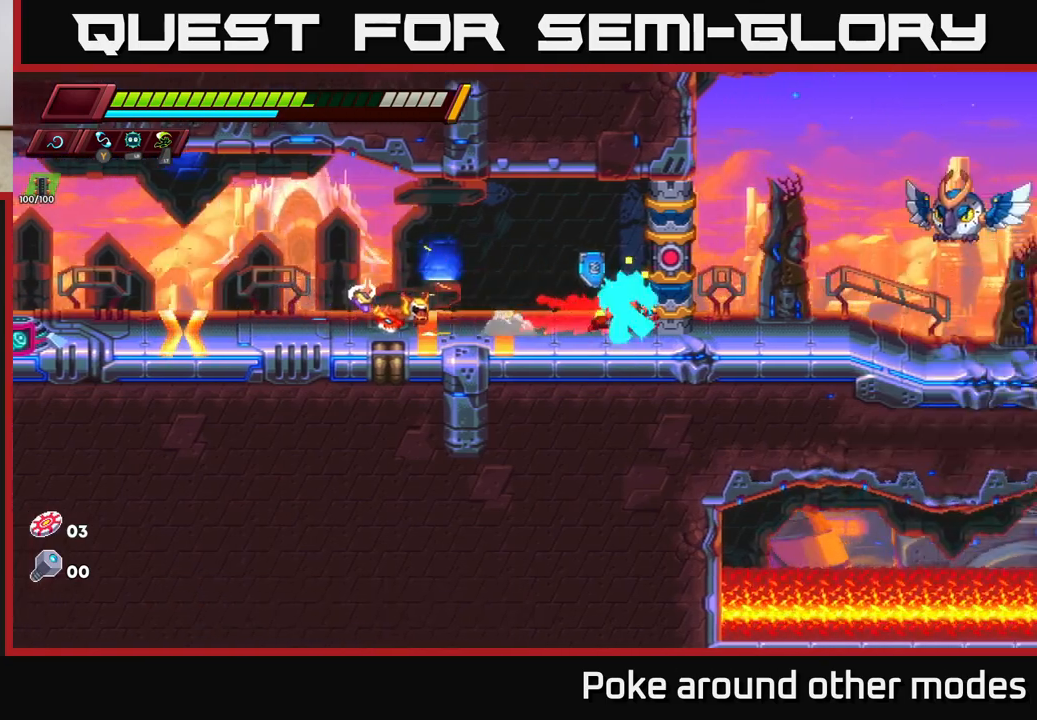
{"buttons": [], "left_stick": "up-right", "right_stick": "center", "events": [[150, "A", "down"], [167, "R2", "up"], [350, "A", "up"], [483, "left_stick", "up-right"]]}
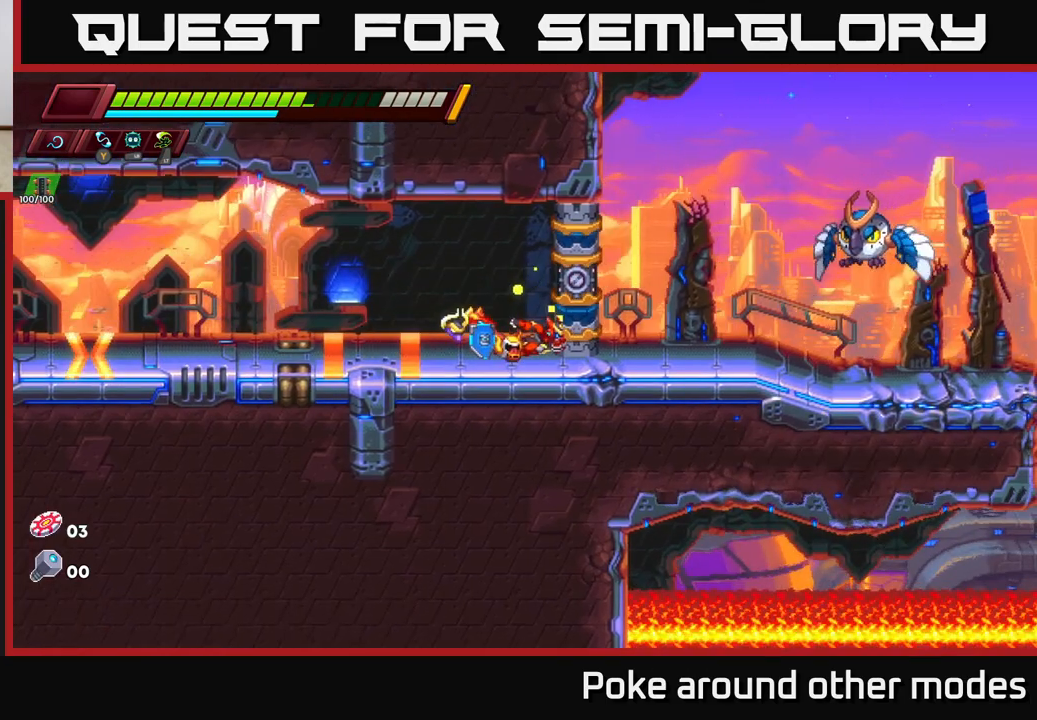
{"buttons": [], "left_stick": "right", "right_stick": "center", "events": [[83, "left_stick", "center"], [233, "R2", "down"], [233, "left_stick", "right"], [500, "R2", "up"]]}
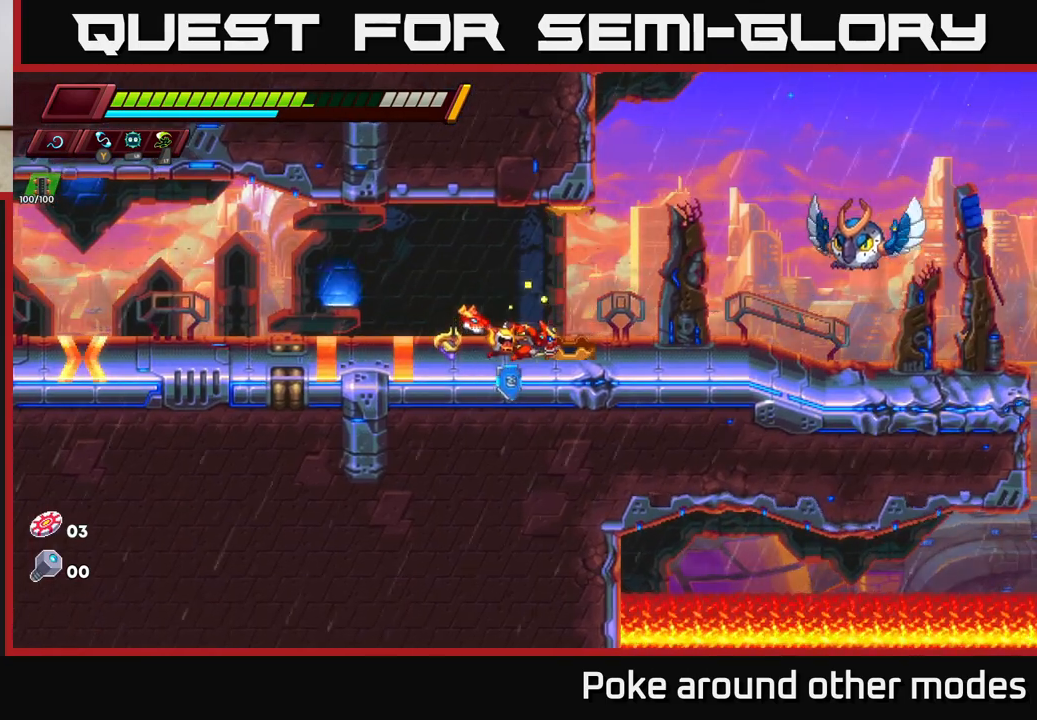
{"buttons": ["A"], "left_stick": "right", "right_stick": "center", "events": [[183, "A", "down"], [250, "A", "up"], [400, "A", "down"]]}
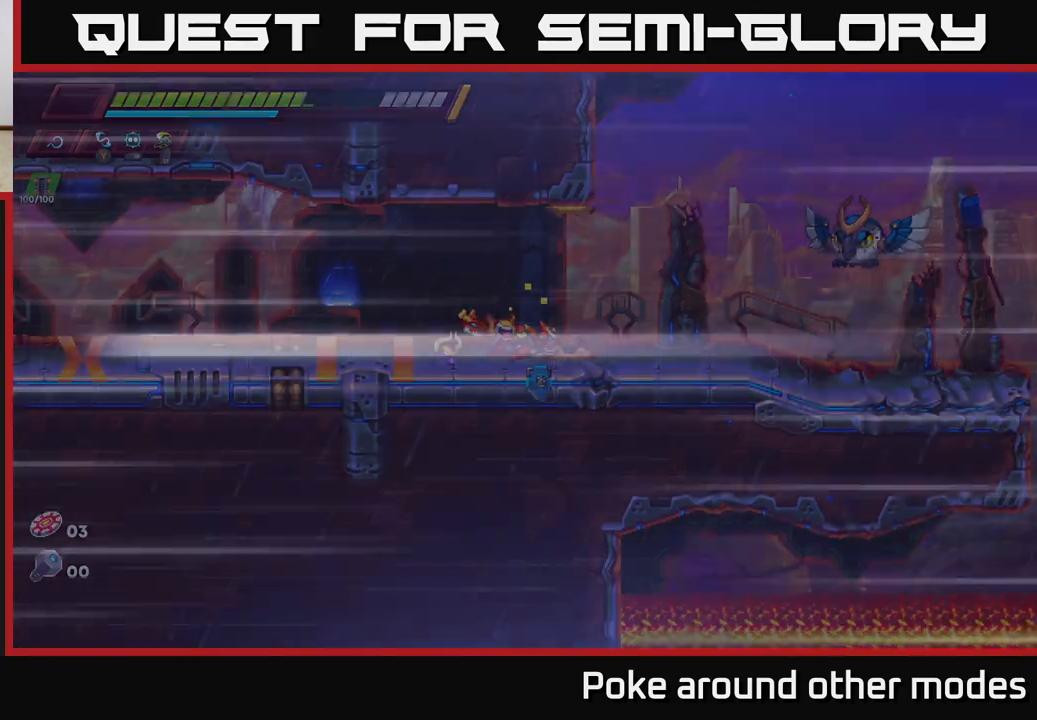
{"buttons": ["A"], "left_stick": "right", "right_stick": "center", "events": [[83, "A", "up"], [400, "A", "down"]]}
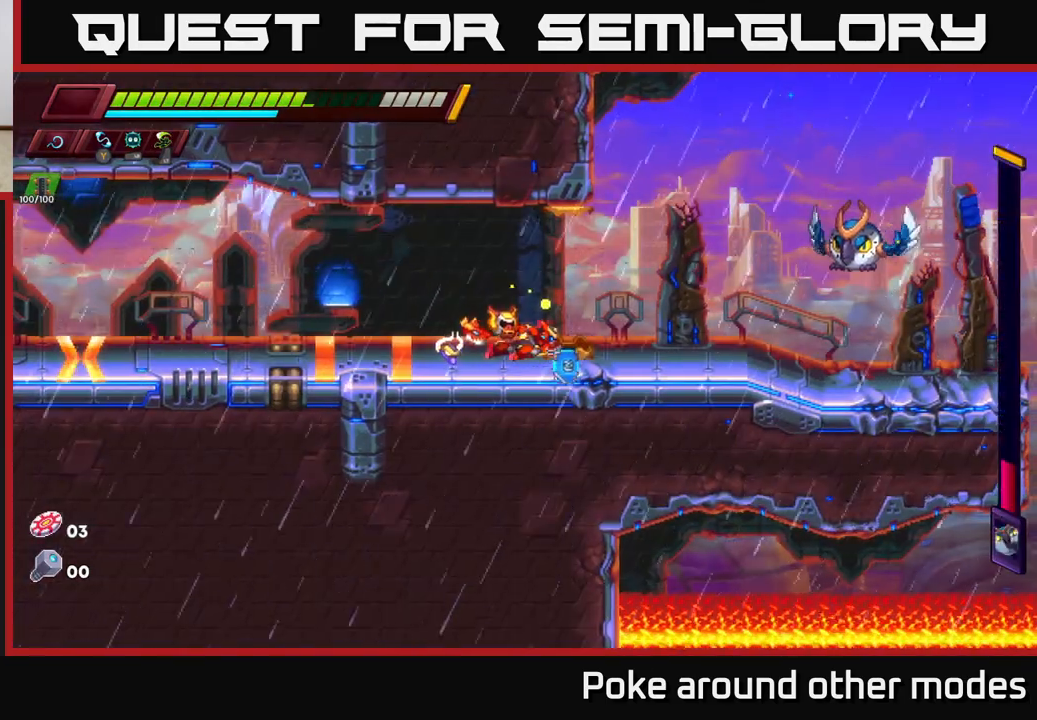
{"buttons": ["R2"], "left_stick": "right", "right_stick": "center", "events": [[67, "A", "up"], [267, "left_stick", "center"], [383, "left_stick", "right"], [467, "R2", "down"]]}
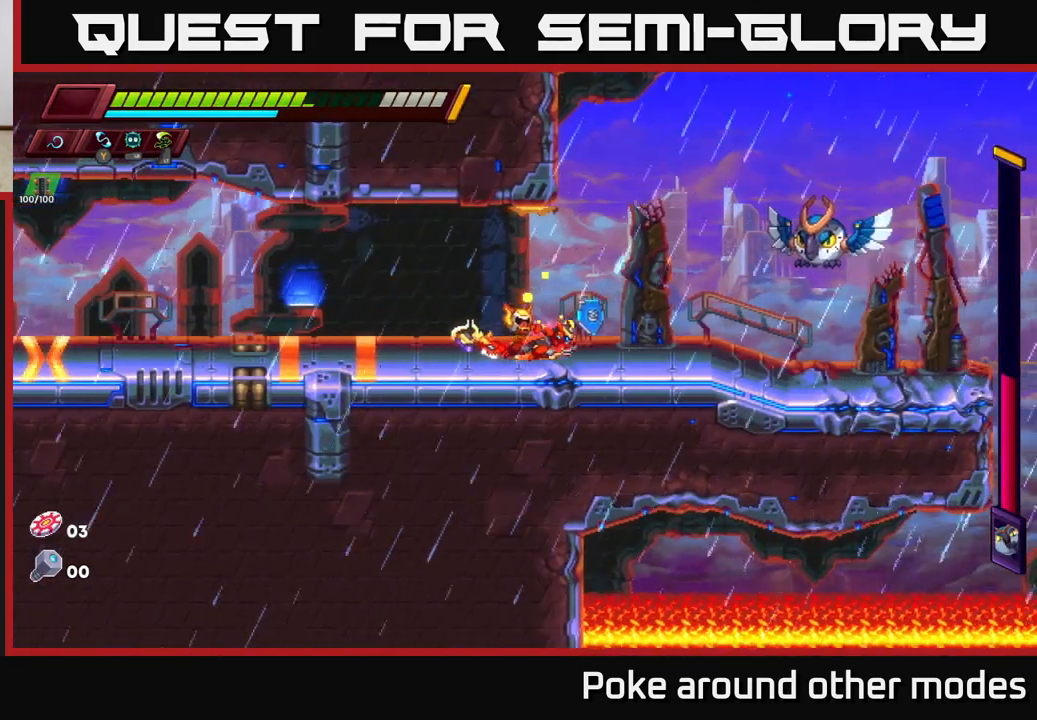
{"buttons": [], "left_stick": "right", "right_stick": "center", "events": [[150, "R2", "up"]]}
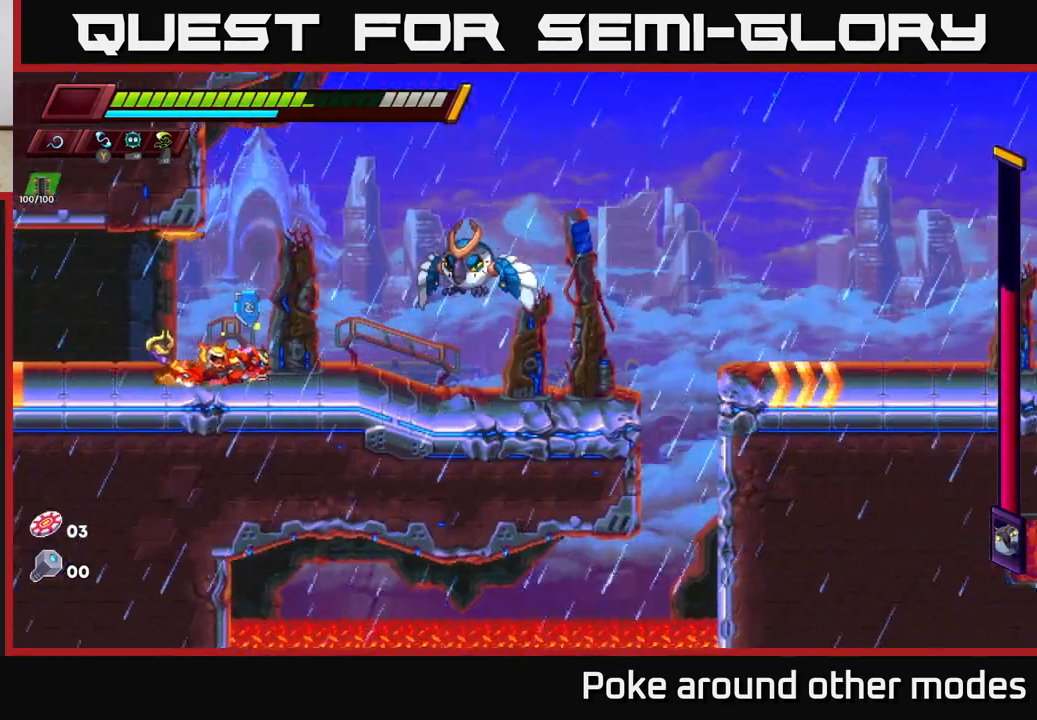
{"buttons": [], "left_stick": "center", "right_stick": "center", "events": [[33, "R2", "down"], [83, "left_stick", "center"], [183, "R2", "up"], [233, "left_stick", "right"], [483, "left_stick", "center"]]}
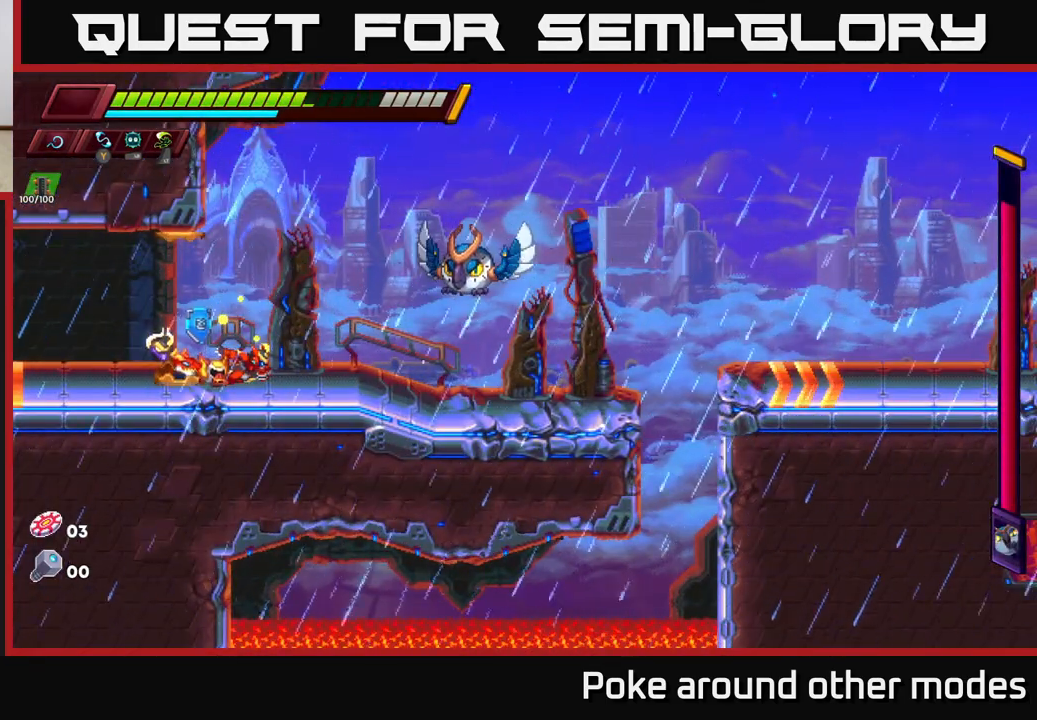
{"buttons": [], "left_stick": "center", "right_stick": "center", "events": [[33, "R2", "down"], [150, "R2", "up"]]}
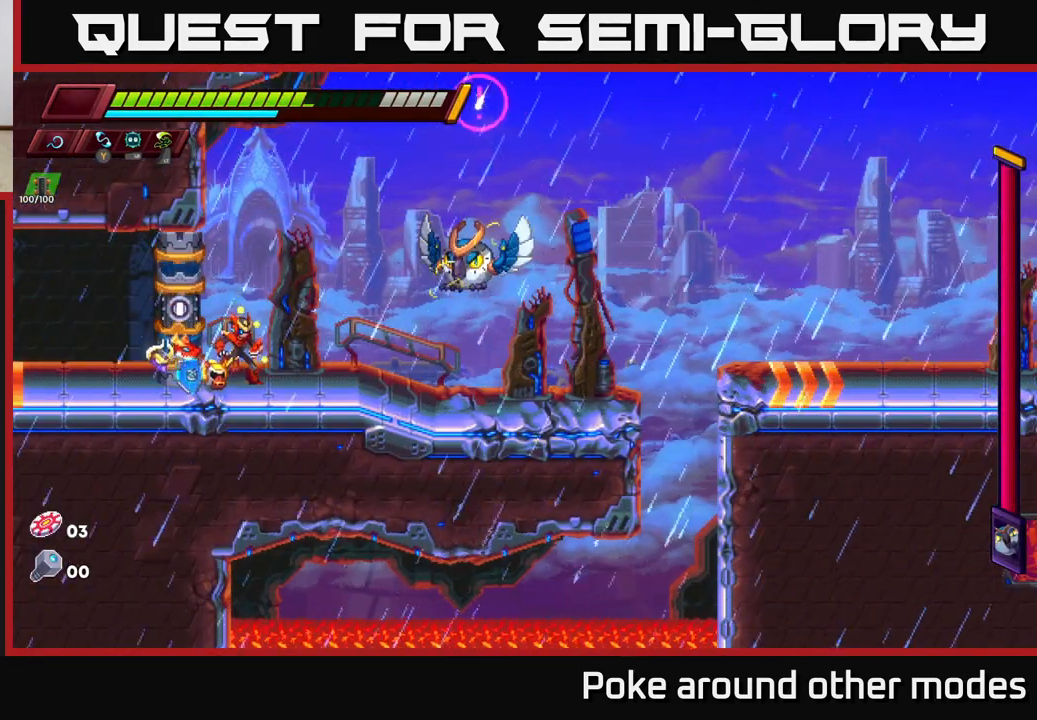
{"buttons": [], "left_stick": "center", "right_stick": "center", "events": [[50, "left_stick", "right"], [167, "A", "down"], [283, "A", "up"], [283, "L2", "down"], [400, "L2", "up"], [400, "left_stick", "center"]]}
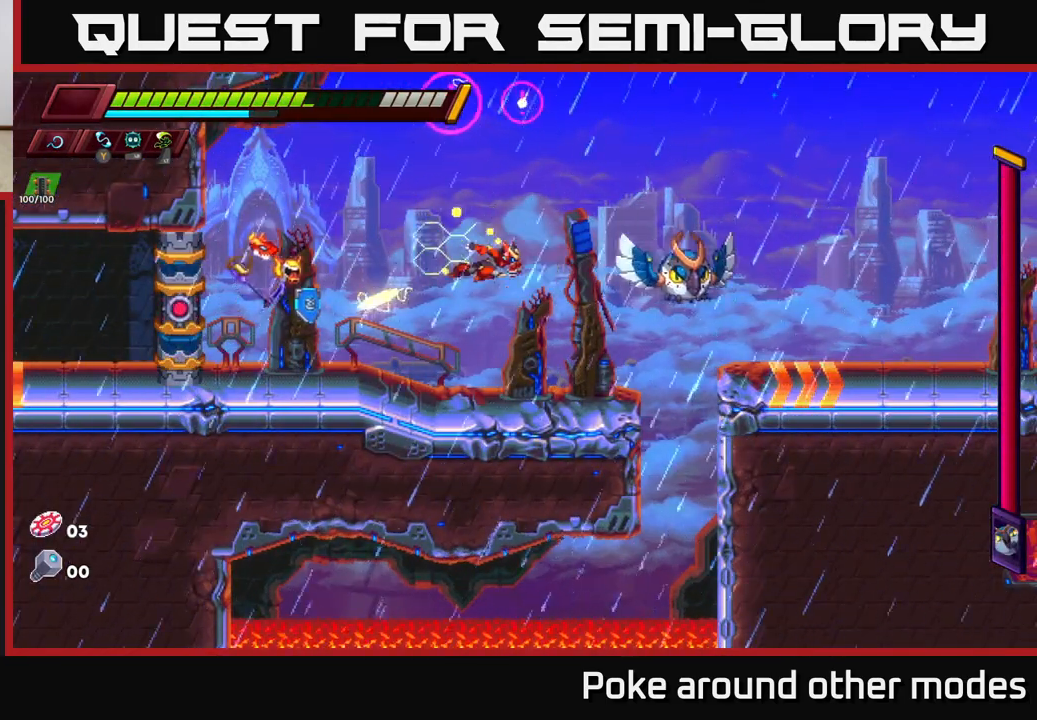
{"buttons": [], "left_stick": "left", "right_stick": "center", "events": [[500, "left_stick", "left"]]}
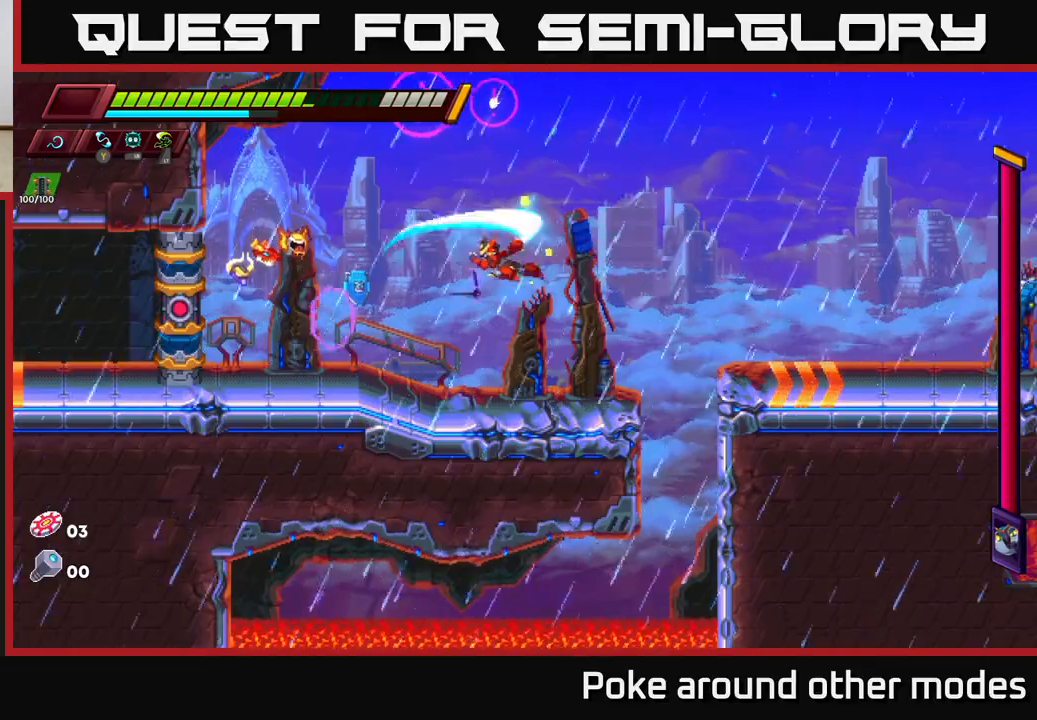
{"buttons": [], "left_stick": "right", "right_stick": "center", "events": [[133, "left_stick", "center"], [183, "left_stick", "right"]]}
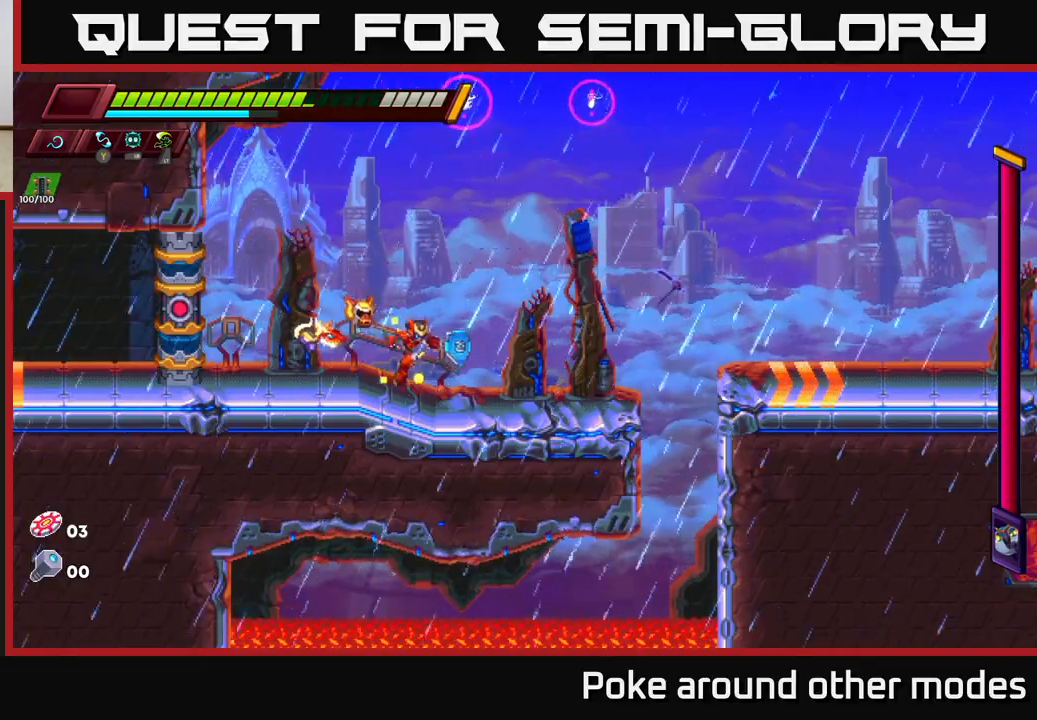
{"buttons": [], "left_stick": "right", "right_stick": "center", "events": [[133, "R2", "down"], [267, "A", "down"], [417, "A", "up"], [500, "R2", "up"]]}
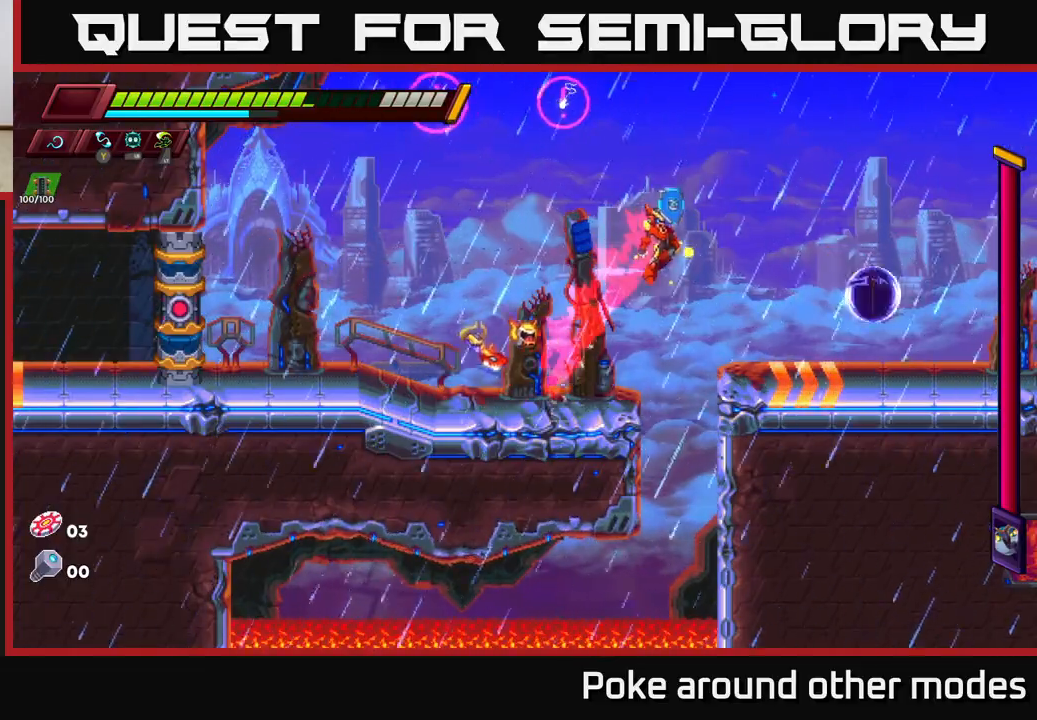
{"buttons": ["R2"], "left_stick": "right", "right_stick": "center", "events": [[467, "R2", "down"]]}